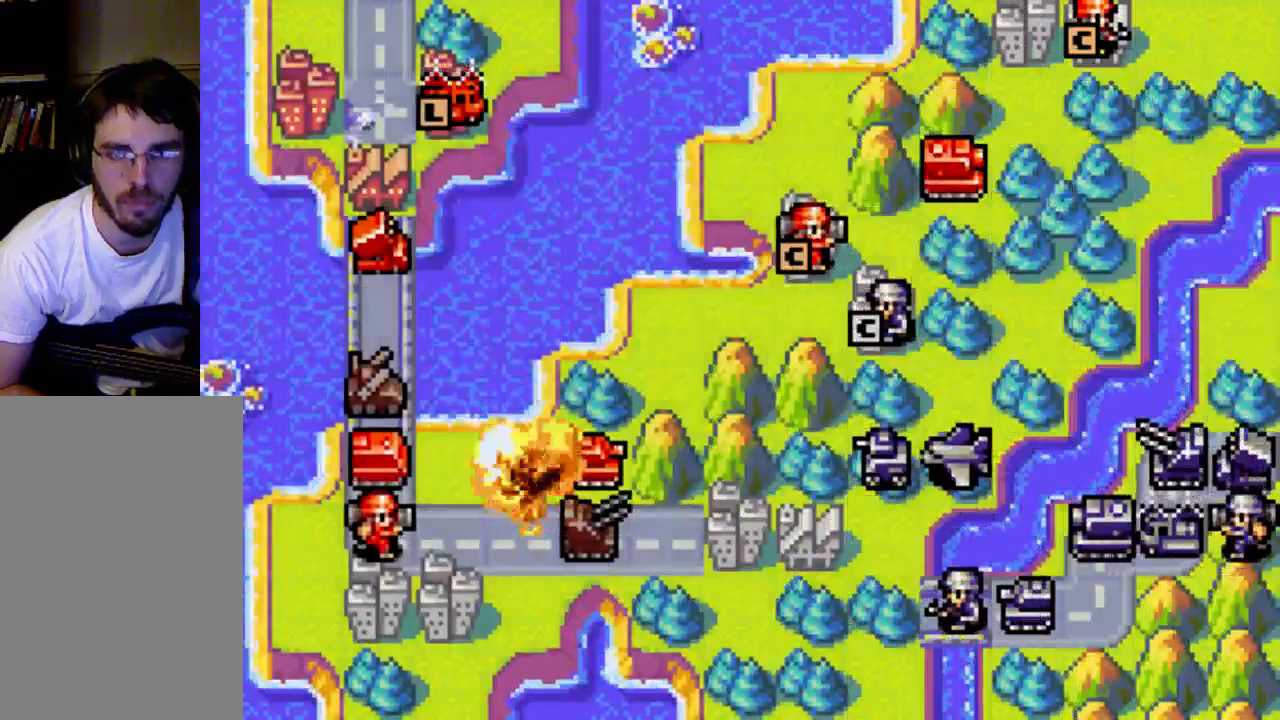
Gameplay with a controller (Xbox layout); each line is a JSON object with the inputs held at the frame after it. "events" lists button and stick changes between this image and that frame as [ms after this image, input, new state], when the widget could be followed in between. Not read: L3 R3.
{"buttons": ["DPAD_UP"], "left_stick": "center", "right_stick": "center", "events": [[400, "DPAD_UP", "down"]]}
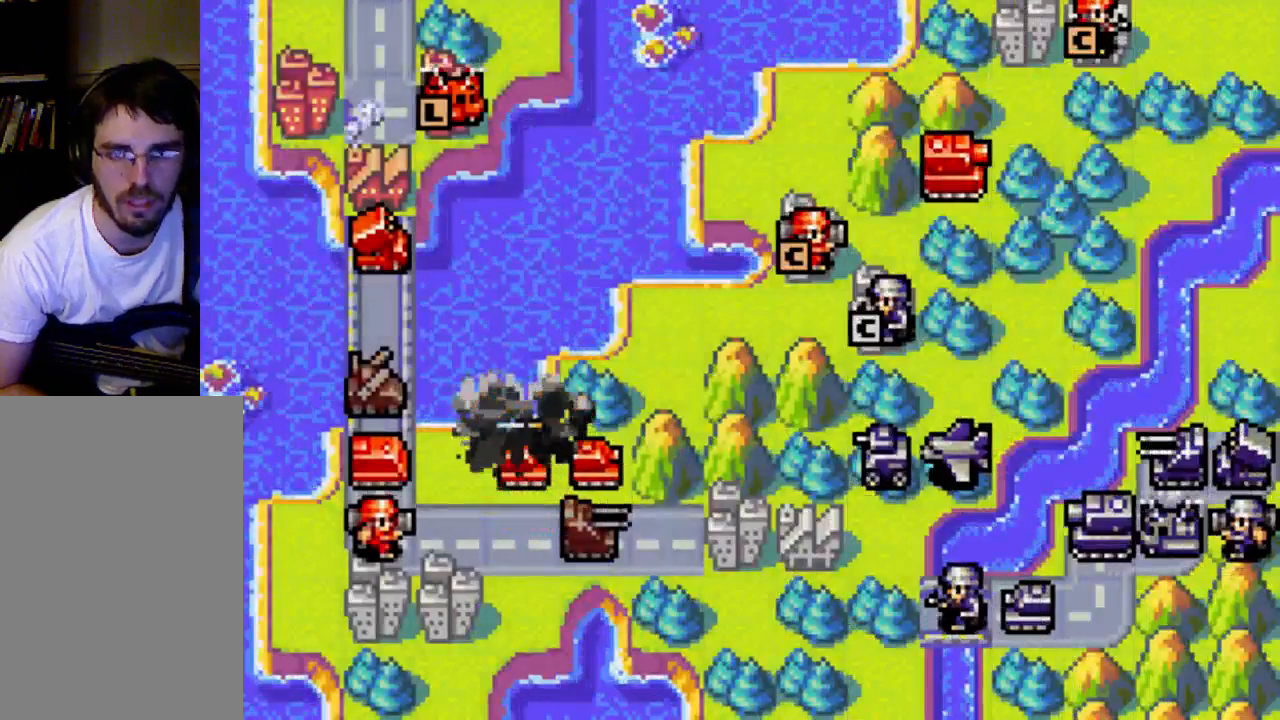
{"buttons": ["DPAD_RIGHT"], "left_stick": "center", "right_stick": "center", "events": [[133, "DPAD_UP", "up"], [467, "DPAD_RIGHT", "down"]]}
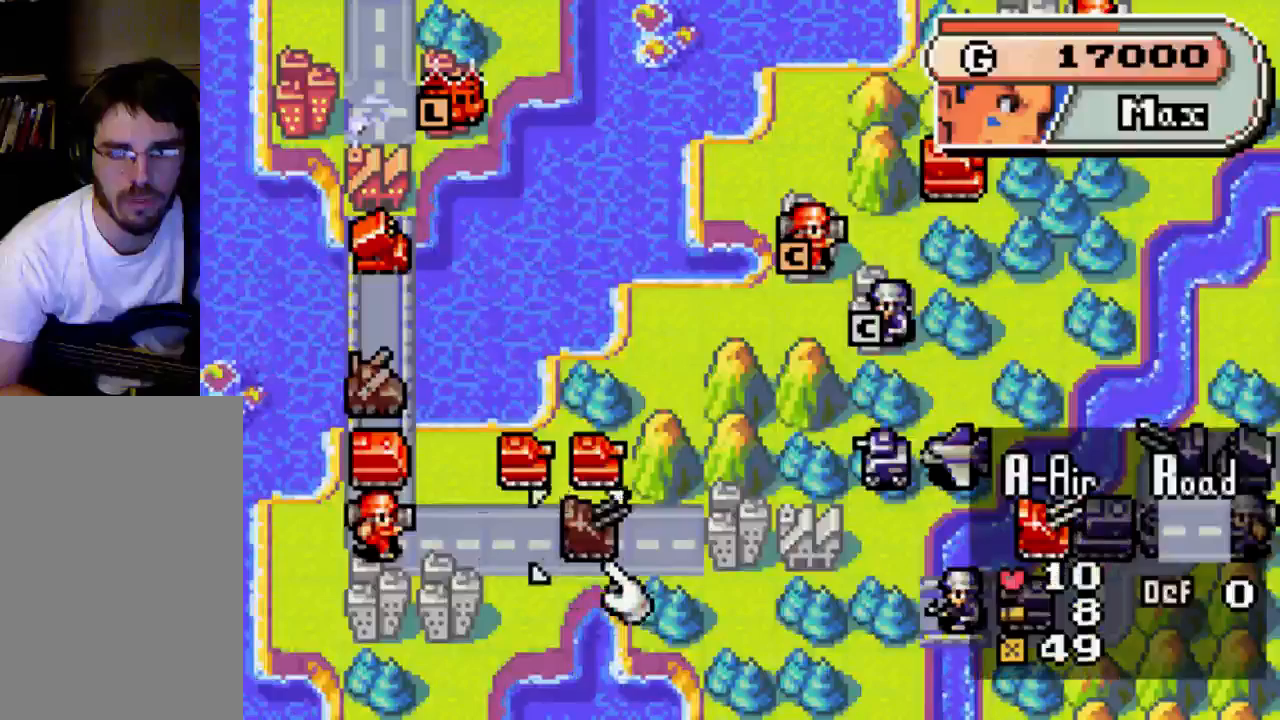
{"buttons": ["B"], "left_stick": "center", "right_stick": "center", "events": [[100, "DPAD_RIGHT", "up"], [233, "DPAD_UP", "down"], [333, "DPAD_UP", "up"], [500, "B", "down"]]}
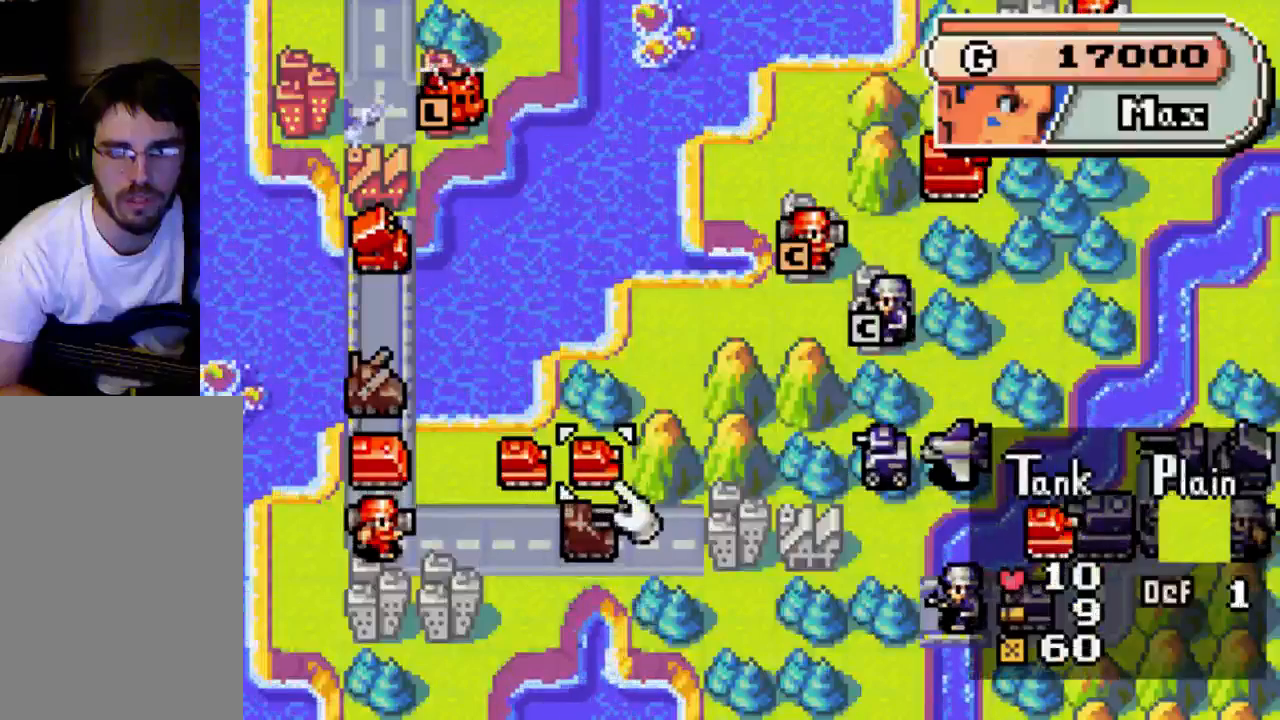
{"buttons": ["DPAD_RIGHT"], "left_stick": "center", "right_stick": "center", "events": [[133, "B", "up"], [200, "DPAD_RIGHT", "down"]]}
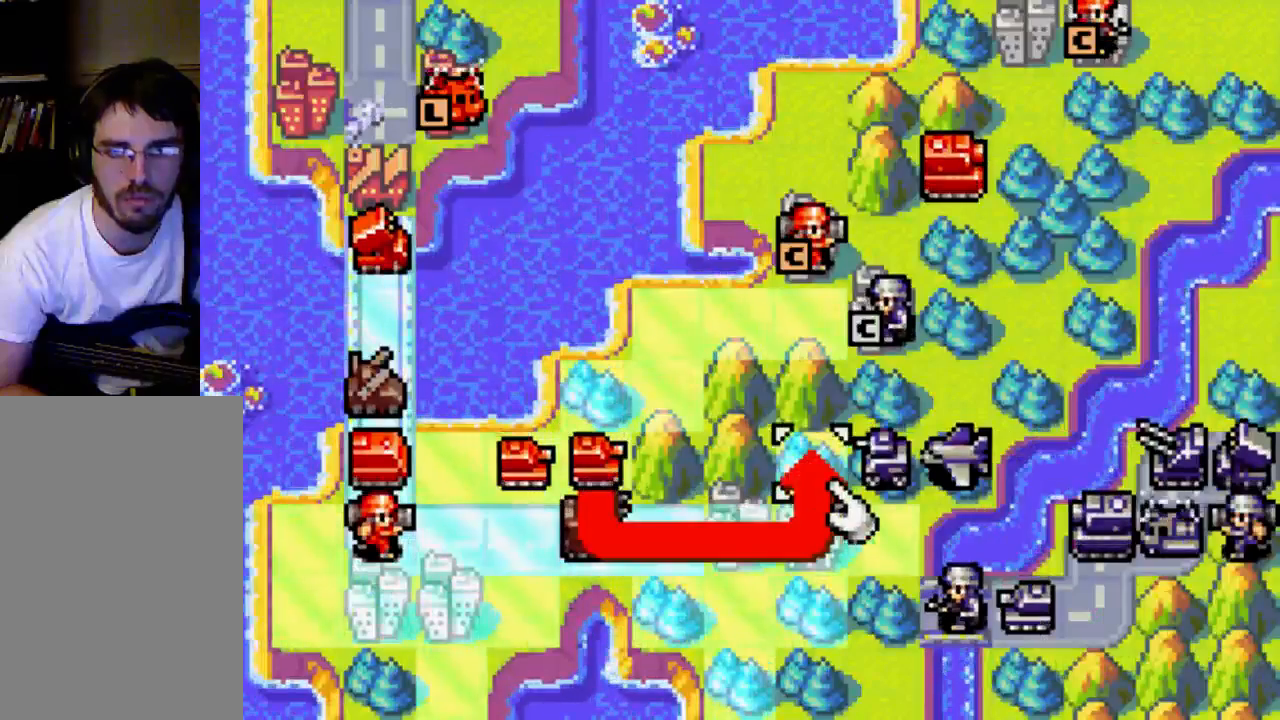
{"buttons": [], "left_stick": "center", "right_stick": "center", "events": [[33, "DPAD_RIGHT", "up"]]}
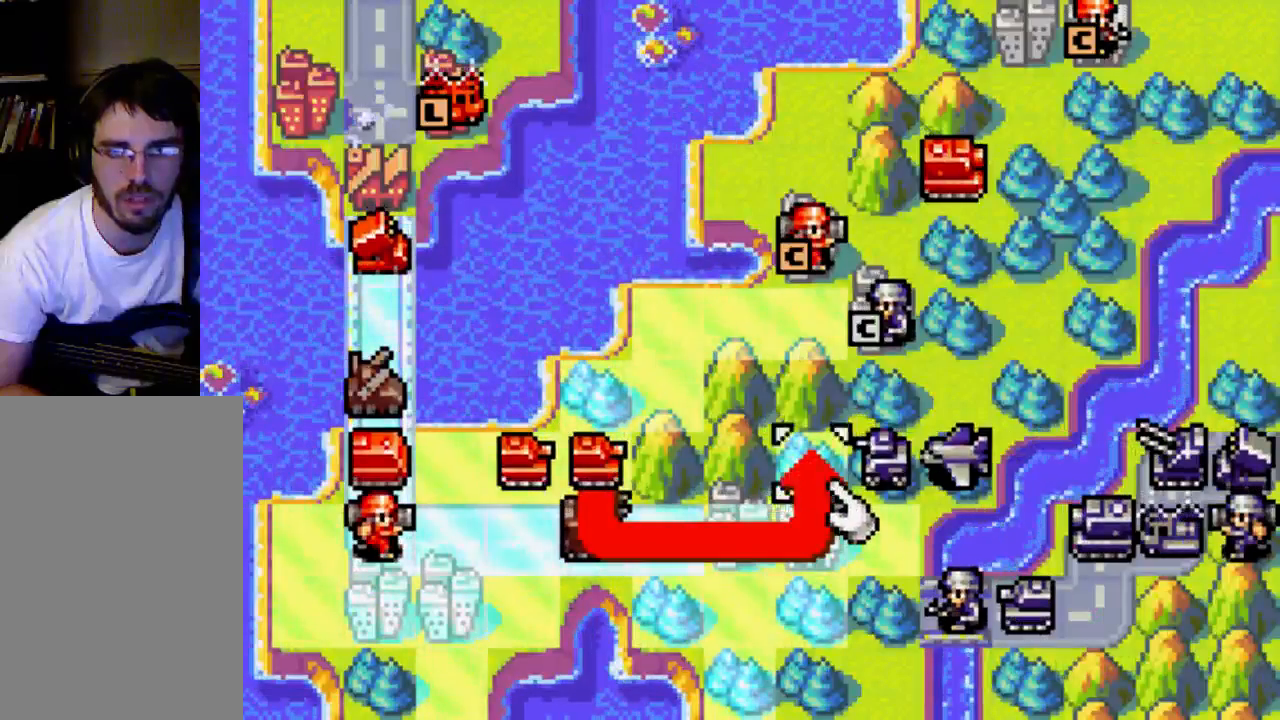
{"buttons": [], "left_stick": "center", "right_stick": "center", "events": [[100, "DPAD_RIGHT", "down"], [300, "DPAD_RIGHT", "up"]]}
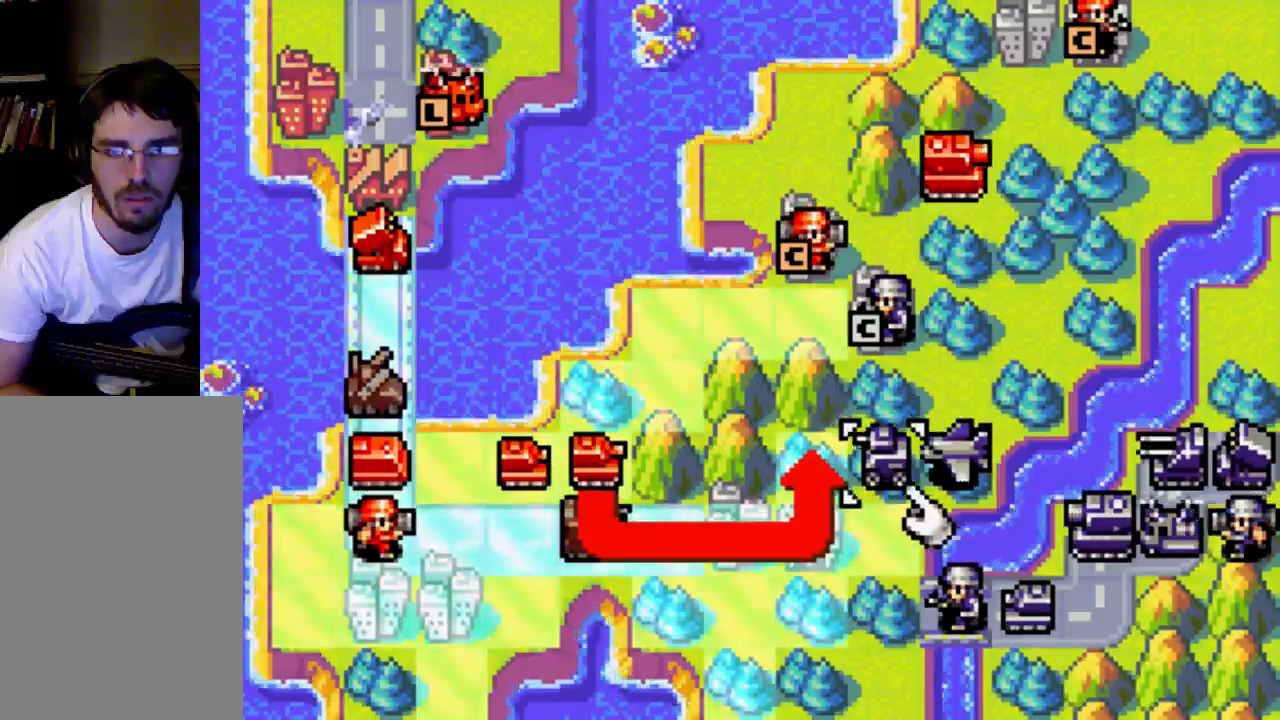
{"buttons": ["DPAD_LEFT"], "left_stick": "center", "right_stick": "center", "events": [[133, "DPAD_RIGHT", "down"], [200, "DPAD_RIGHT", "up"], [467, "DPAD_LEFT", "down"]]}
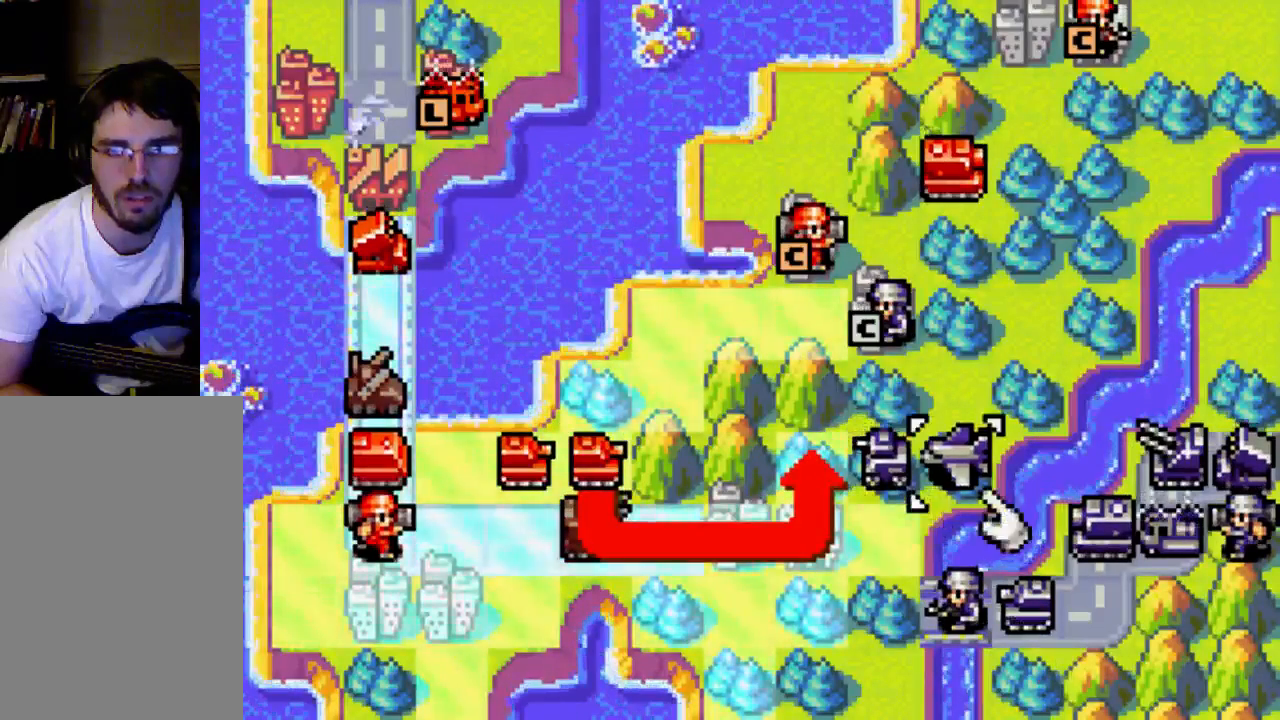
{"buttons": ["DPAD_LEFT"], "left_stick": "center", "right_stick": "center", "events": [[167, "DPAD_LEFT", "up"], [500, "DPAD_LEFT", "down"]]}
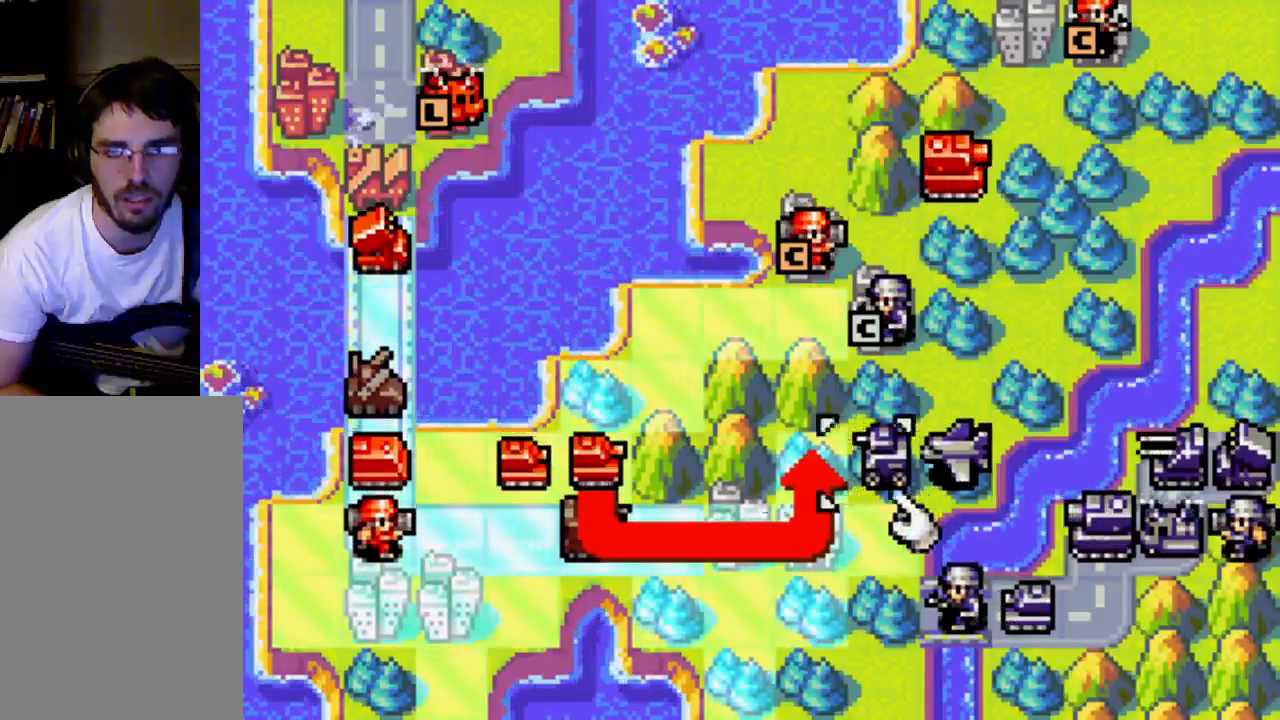
{"buttons": [], "left_stick": "center", "right_stick": "center", "events": [[100, "DPAD_LEFT", "up"], [300, "DPAD_DOWN", "down"], [433, "DPAD_DOWN", "up"]]}
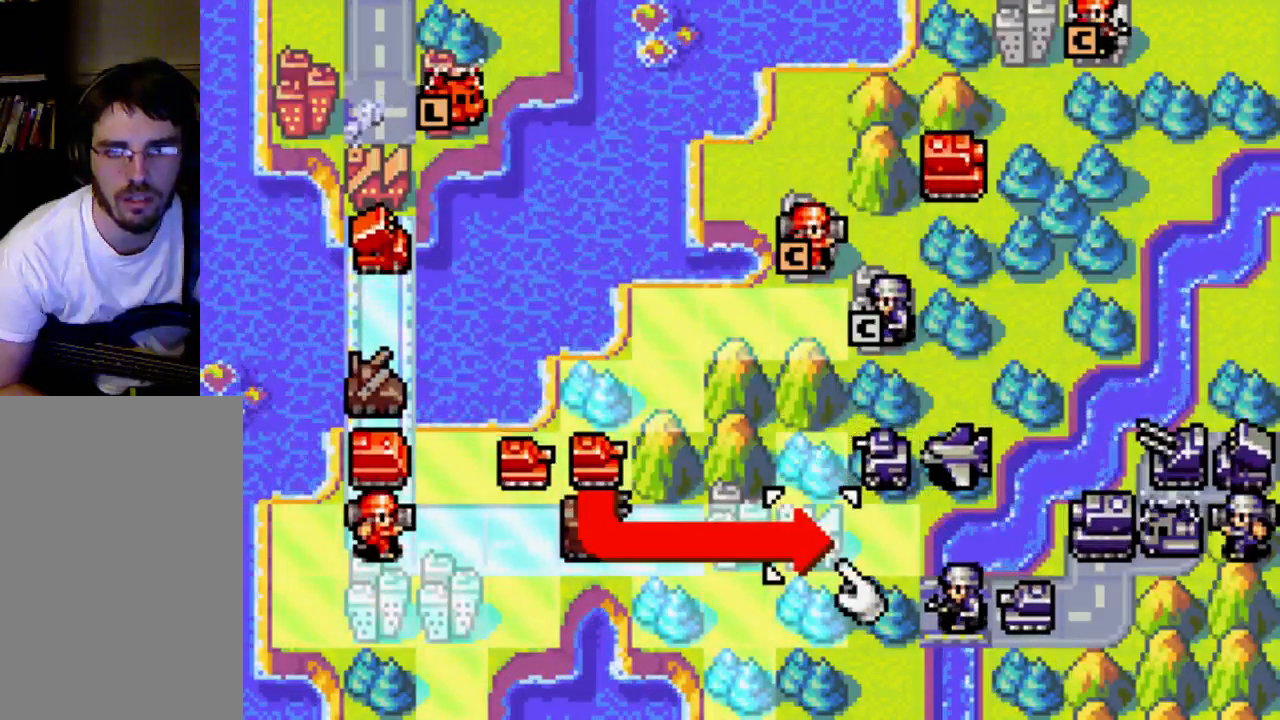
{"buttons": [], "left_stick": "center", "right_stick": "center", "events": [[167, "DPAD_LEFT", "down"], [300, "DPAD_LEFT", "up"]]}
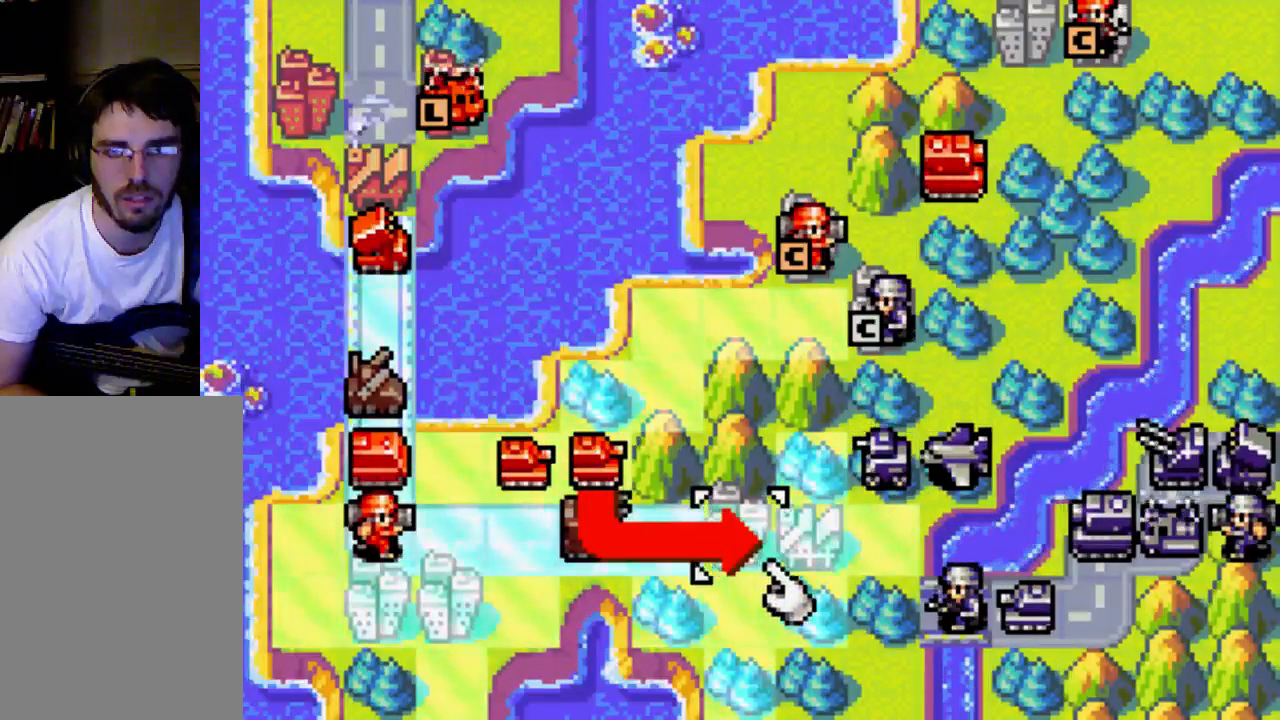
{"buttons": ["DPAD_RIGHT"], "left_stick": "center", "right_stick": "center", "events": [[200, "DPAD_UP", "down"], [267, "DPAD_UP", "up"], [500, "DPAD_RIGHT", "down"]]}
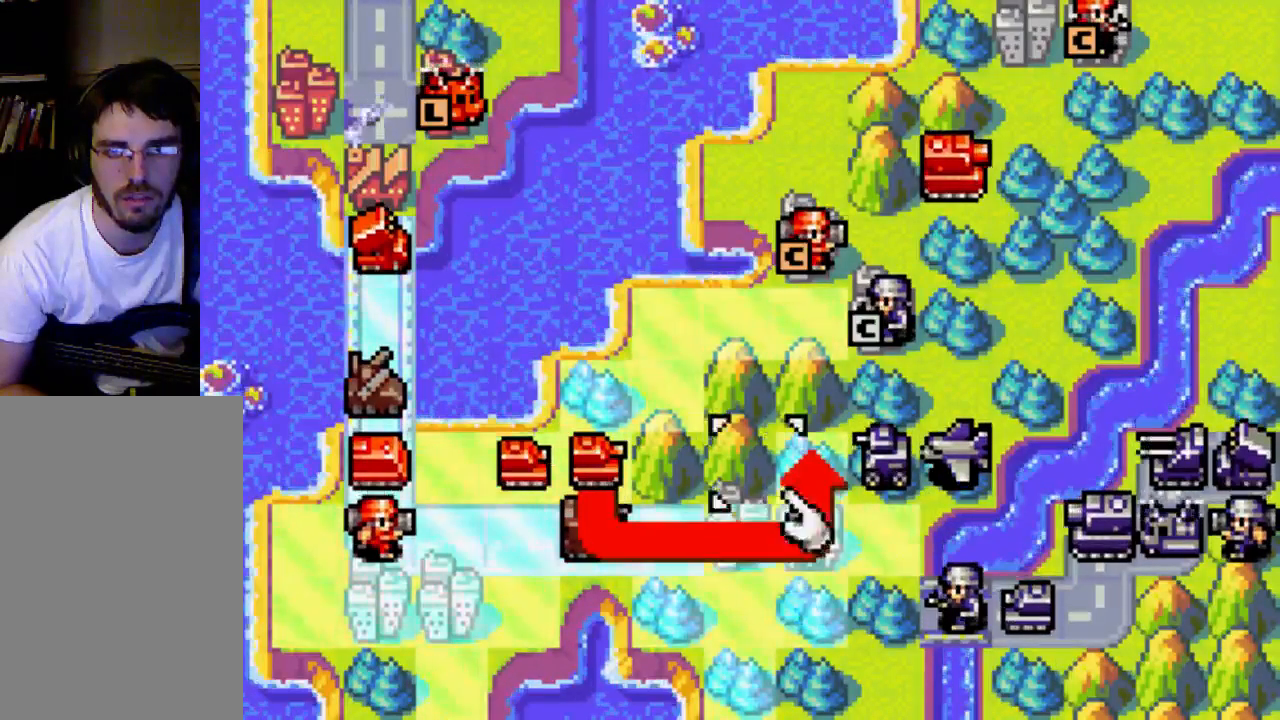
{"buttons": ["B"], "left_stick": "center", "right_stick": "center", "events": [[133, "DPAD_RIGHT", "up"], [400, "B", "down"]]}
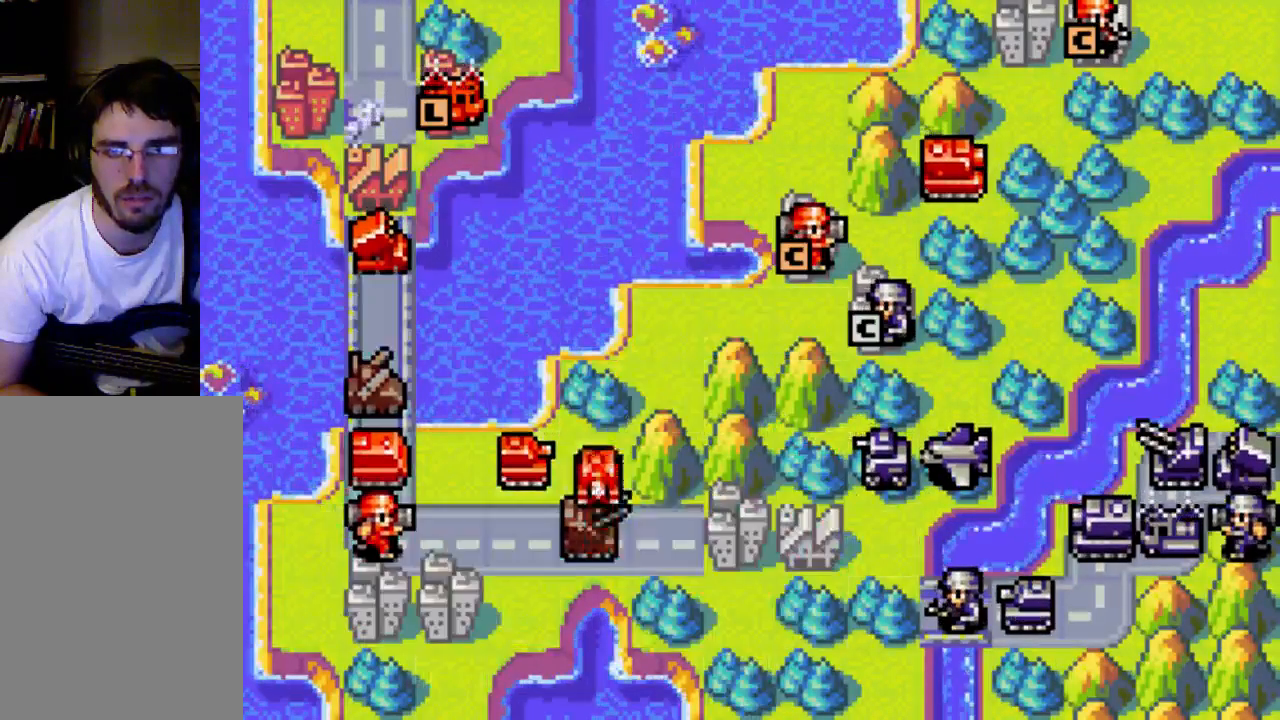
{"buttons": [], "left_stick": "center", "right_stick": "center", "events": [[33, "B", "up"]]}
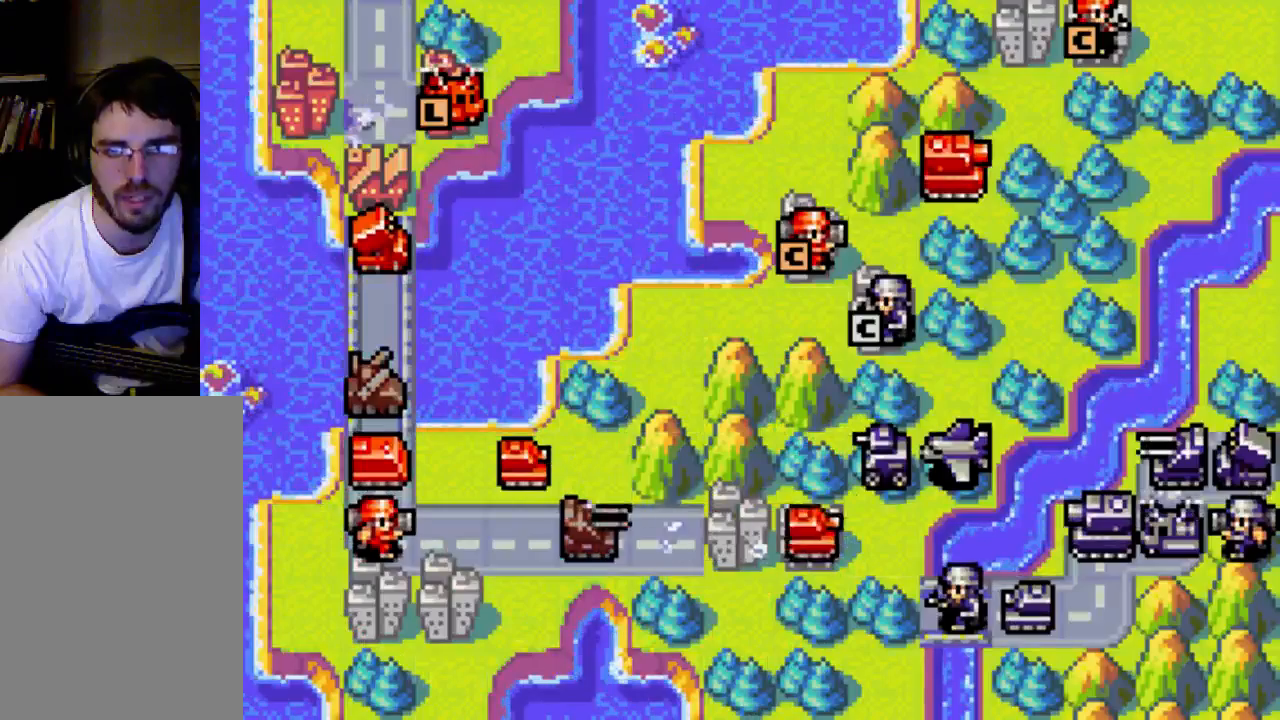
{"buttons": ["B"], "left_stick": "center", "right_stick": "center", "events": [[500, "B", "down"]]}
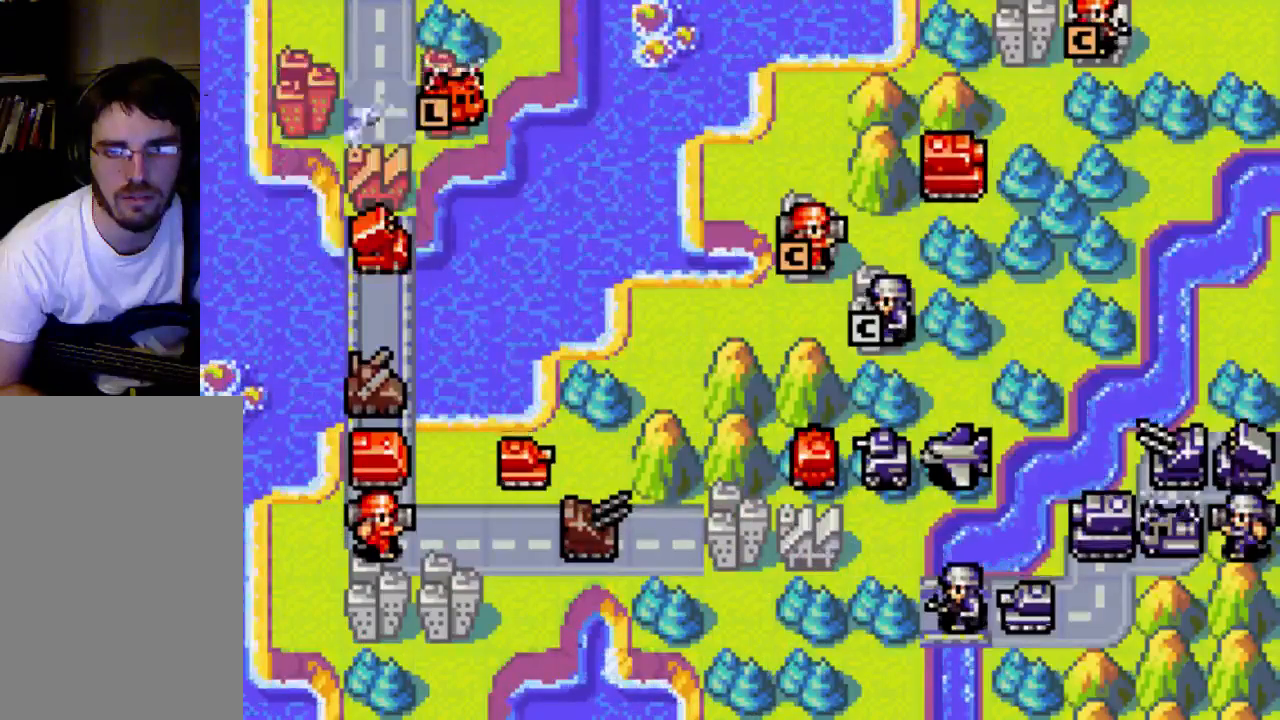
{"buttons": [], "left_stick": "center", "right_stick": "center", "events": [[33, "B", "up"], [100, "B", "down"], [400, "B", "up"]]}